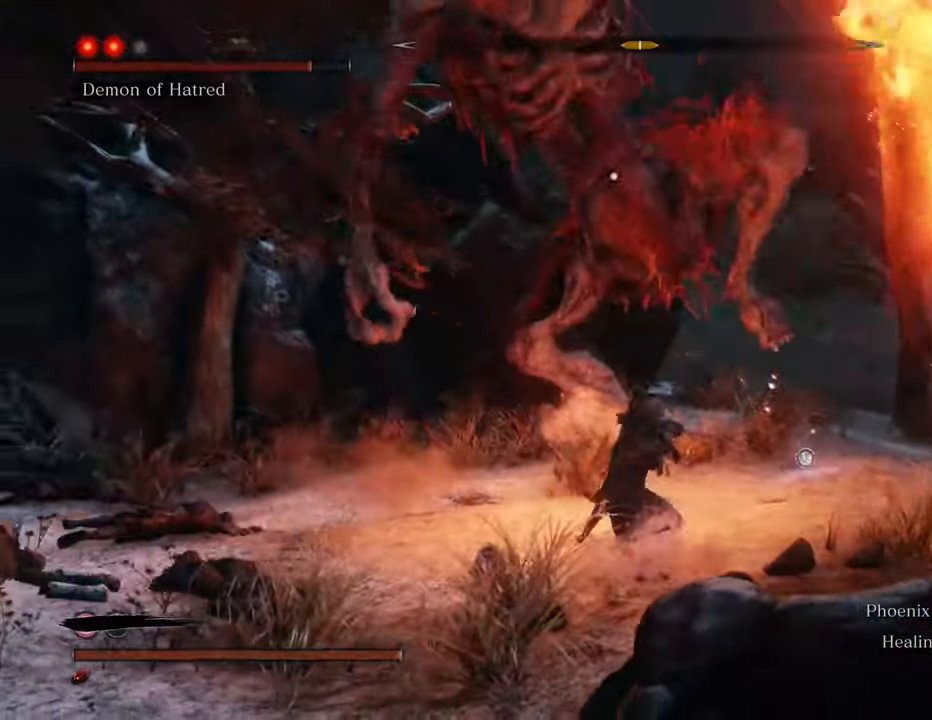
Gameplay with keyboard and mouse; each line is a JSON object with the keys and mouse buttons held at the frame after it. "events" lists presses ("down") and releases ("up") of "1", "2", "3", "4", "5", "6", "7", "8", "a", "alt", "c", "caps_lock", "ctrl", "d", "e", "f", "g", "q", "r", "s", "shift", "space", "t", "tab", "tilde", "v", "w", "x", "z", "mouse_left", "mouse_wheel" and "mouse_right" between this image and that frame as [ms after this image, input, new state], when the widget could be followed in between. "mouse_left", "mouse_wheel", "mouse_right" = the "left", "wheel", "right" buttons of the "mouse" list. No other keys are recorded. "wheel" means that the mouse wheel is clicked or scrolled. Not read: mouse_move.
{"keys": ["a", "w"], "mouse": [], "events": [[217, "a", "down"]]}
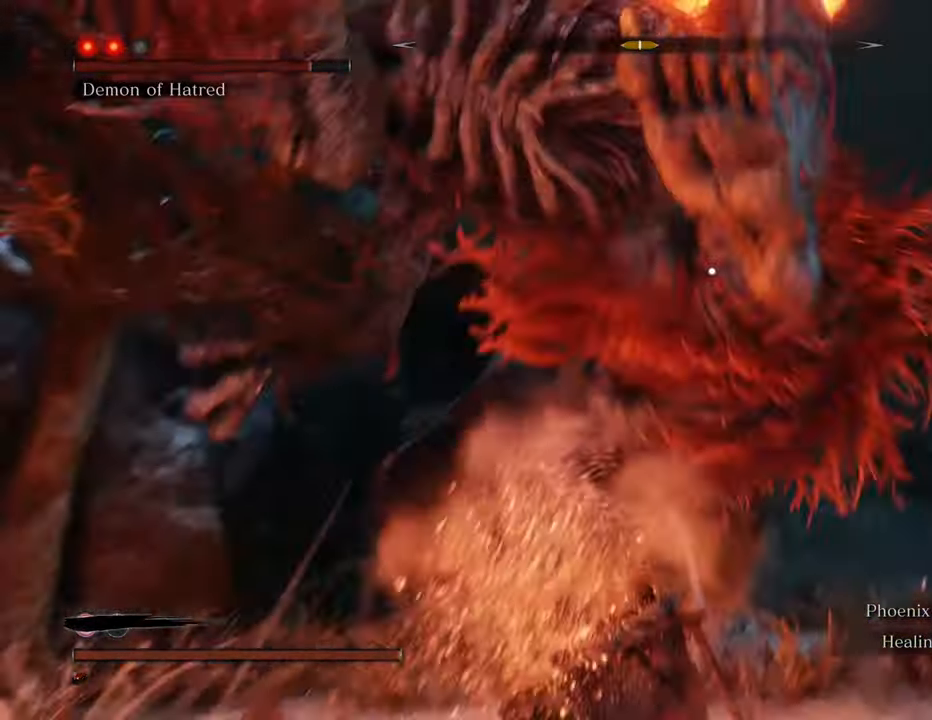
{"keys": ["a", "w"], "mouse": [], "events": []}
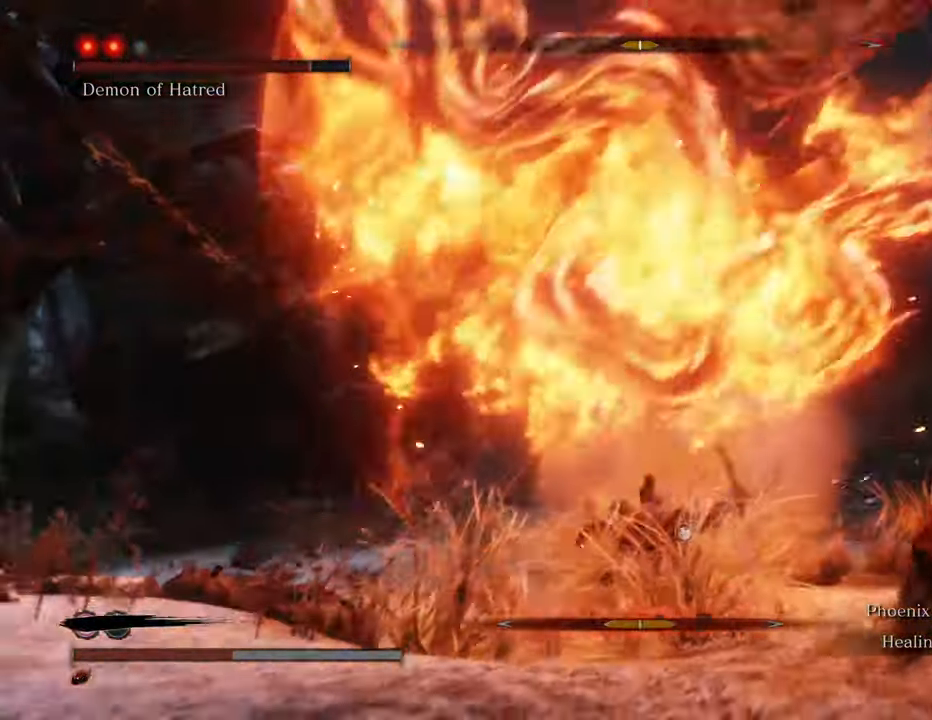
{"keys": ["a", "space"], "mouse": [], "events": [[400, "w", "up"], [500, "space", "down"]]}
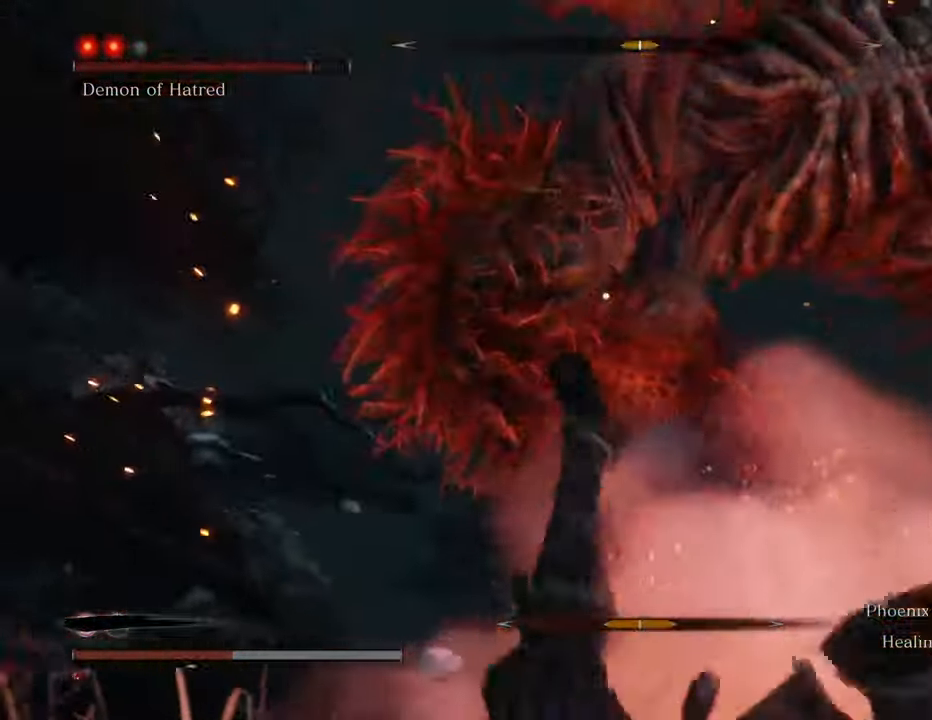
{"keys": ["a"], "mouse": [], "events": [[134, "space", "up"]]}
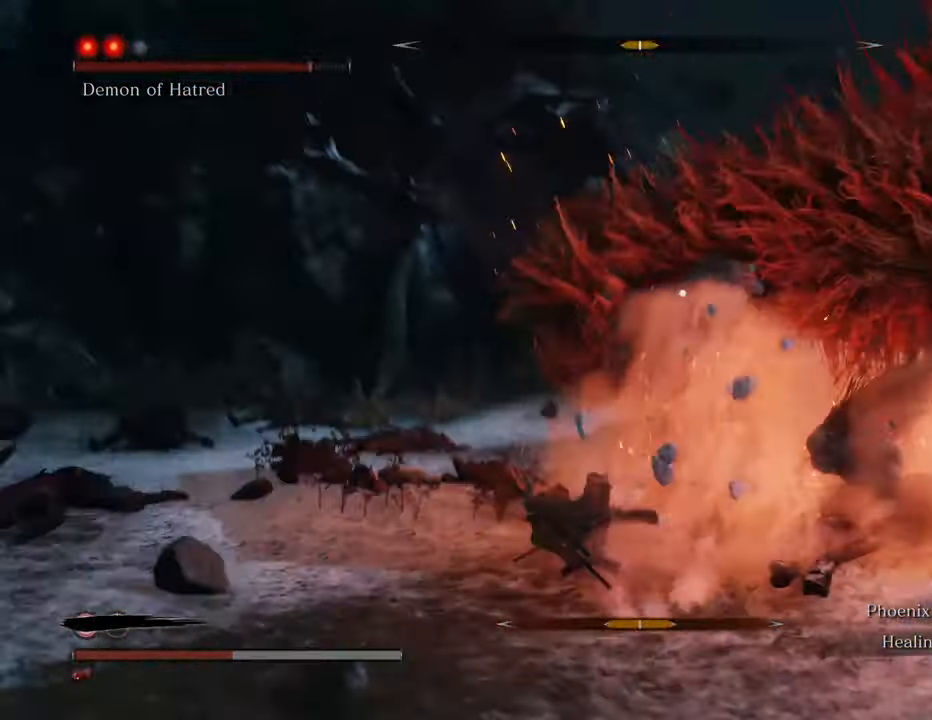
{"keys": ["a"], "mouse": [], "events": [[200, "space", "down"], [300, "space", "up"]]}
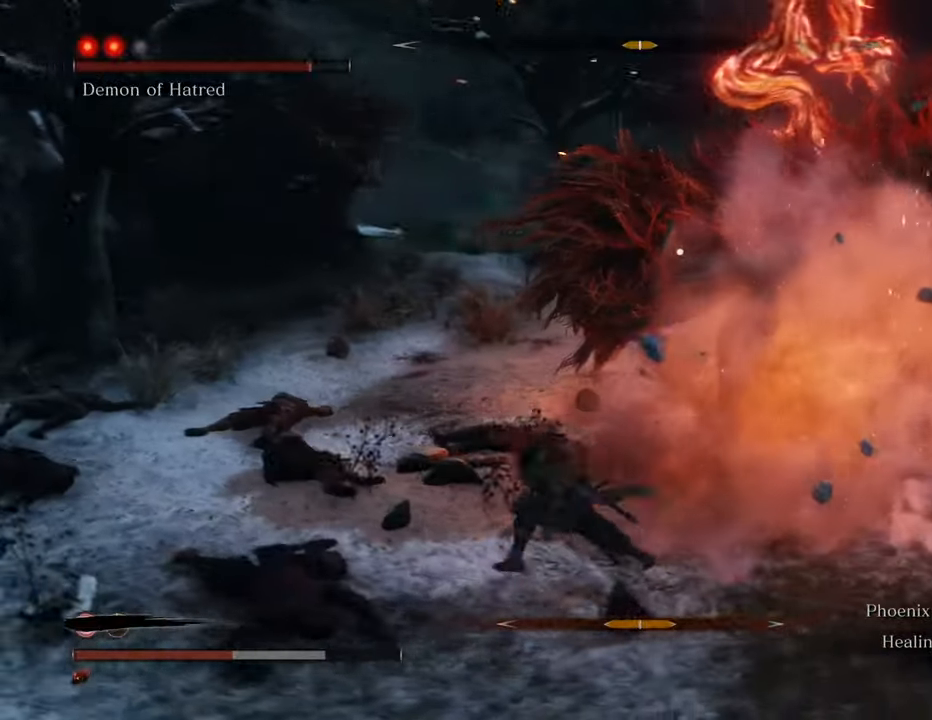
{"keys": ["a"], "mouse": [], "events": [[167, "t", "down"], [267, "t", "up"]]}
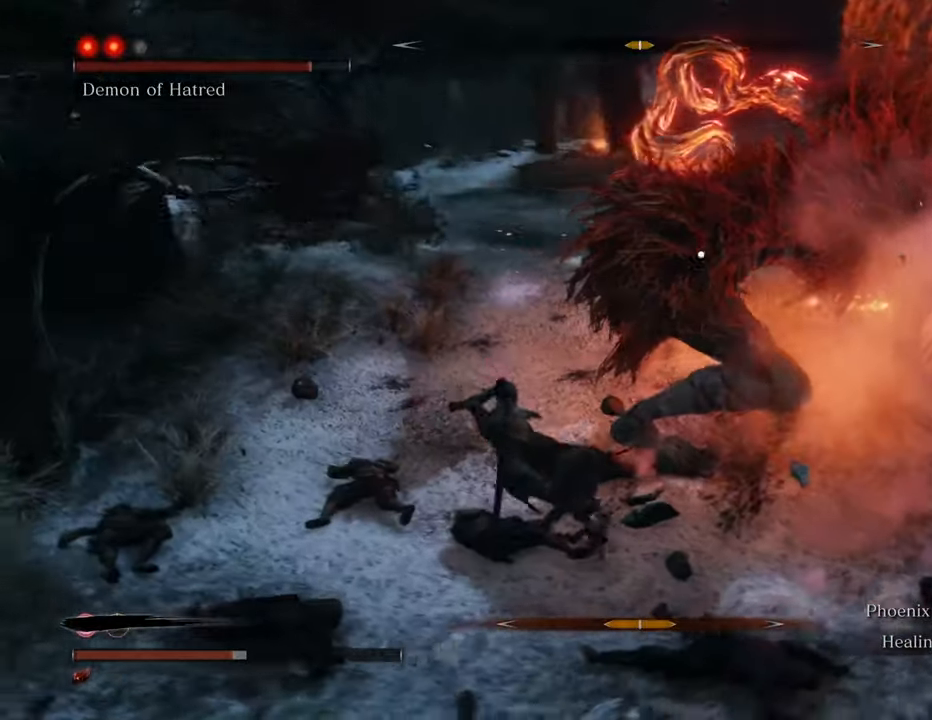
{"keys": ["a", "t"], "mouse": [], "events": [[267, "t", "down"], [367, "t", "up"], [467, "t", "down"]]}
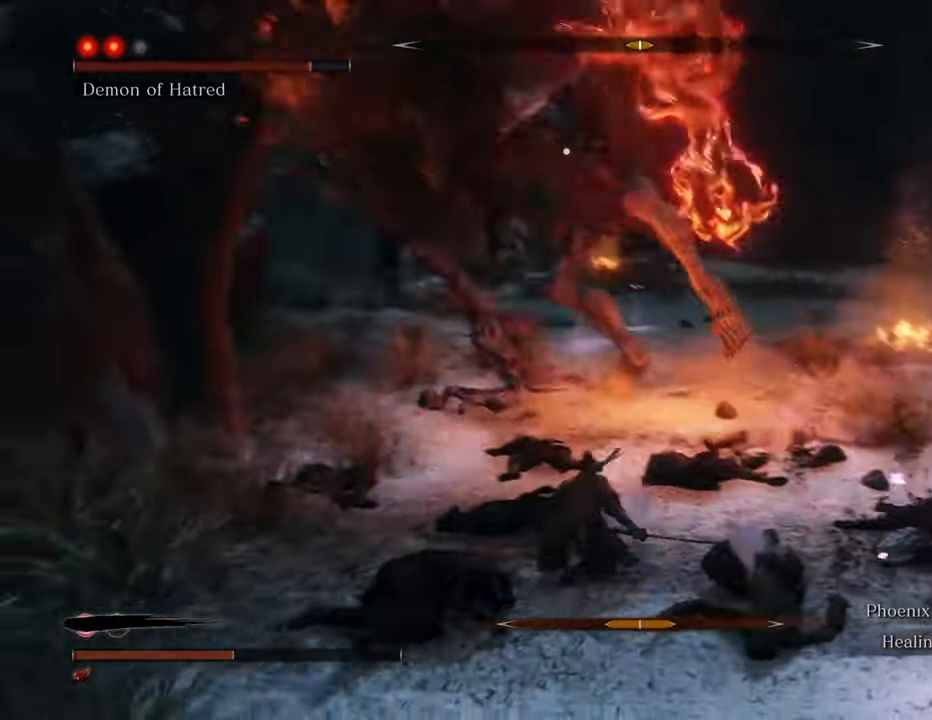
{"keys": ["a", "w"], "mouse": [], "events": [[50, "t", "up"], [484, "w", "down"]]}
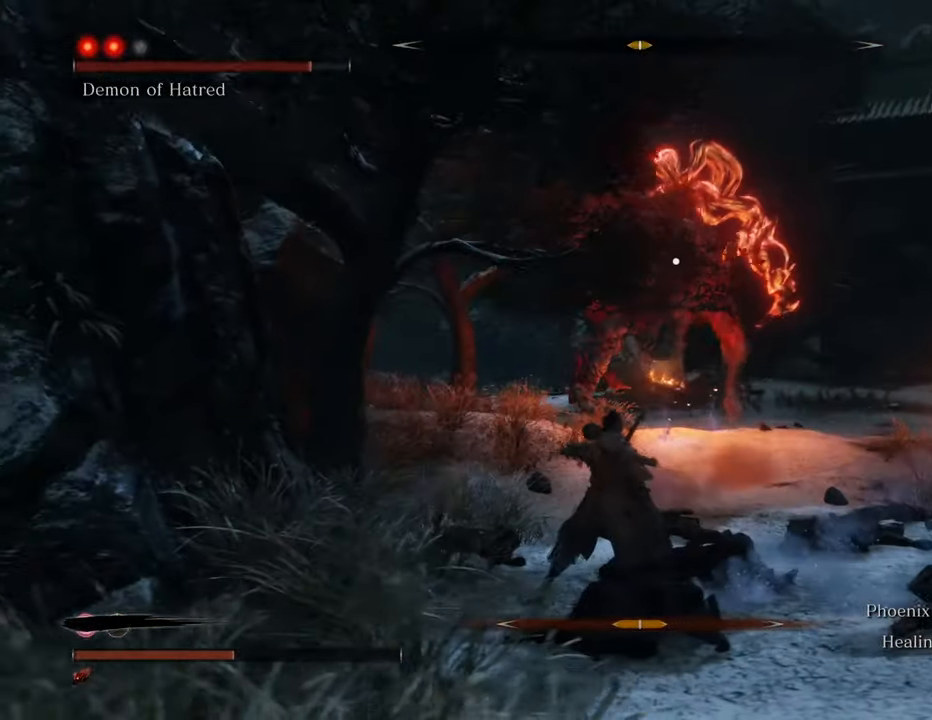
{"keys": ["shift", "w"], "mouse": [], "events": [[67, "a", "up"], [267, "shift", "down"]]}
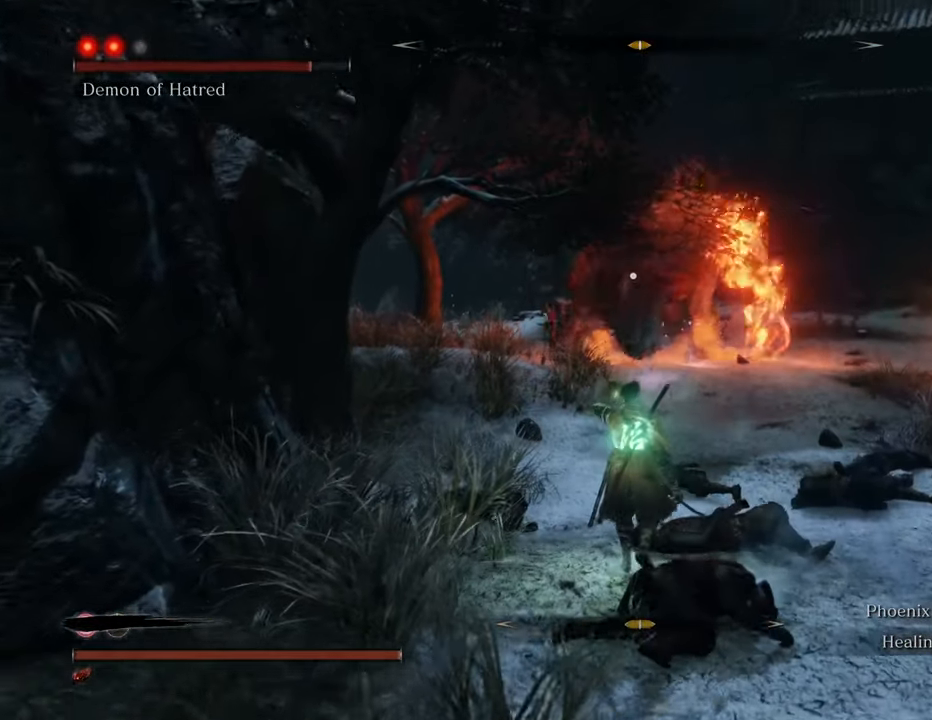
{"keys": ["shift", "w"], "mouse": [], "events": []}
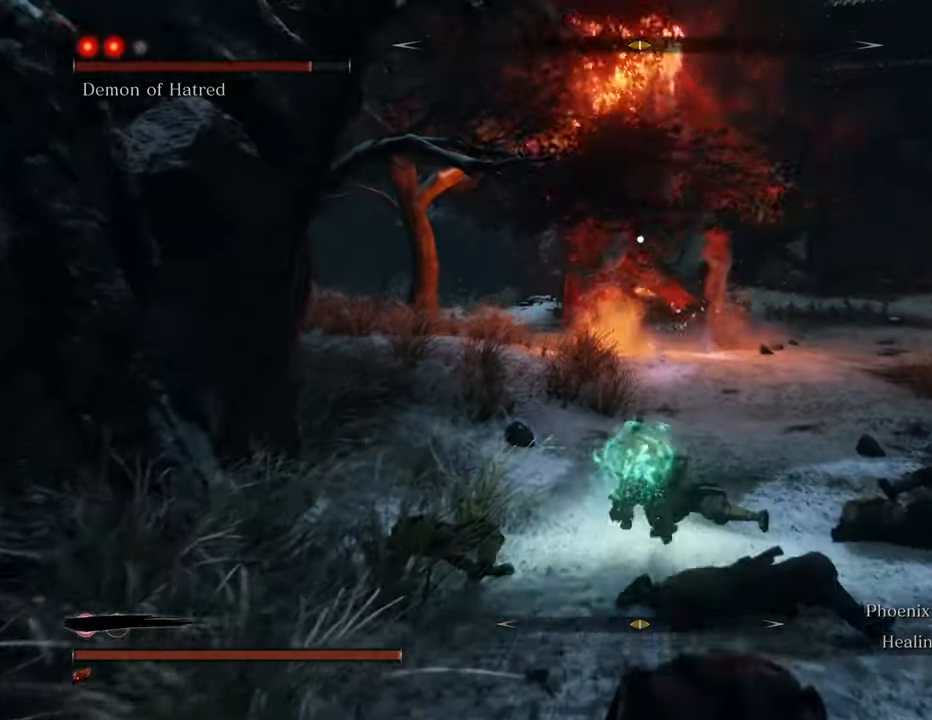
{"keys": ["a", "shift", "w"], "mouse": [], "events": [[200, "a", "down"]]}
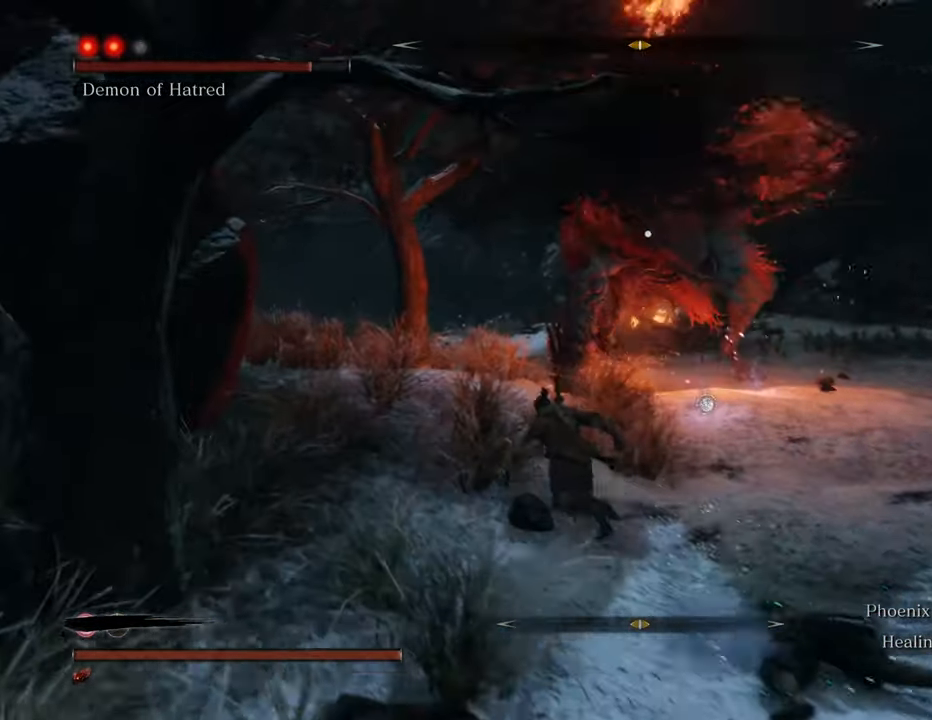
{"keys": ["a", "shift", "w"], "mouse": [], "events": []}
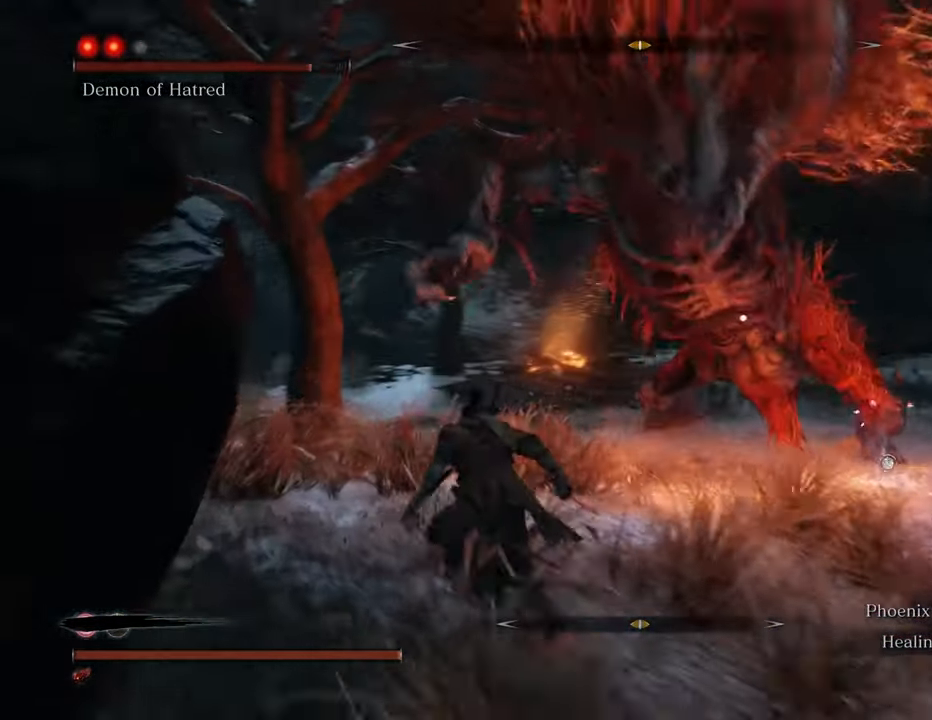
{"keys": ["w"], "mouse": [], "events": [[284, "a", "up"], [367, "shift", "up"]]}
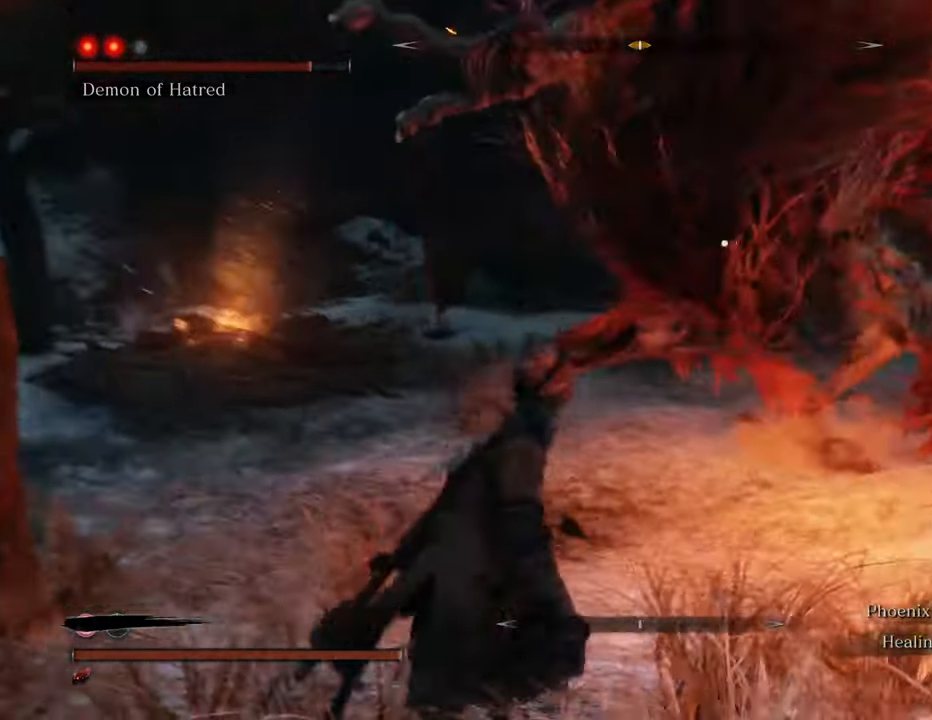
{"keys": ["w"], "mouse": [], "events": []}
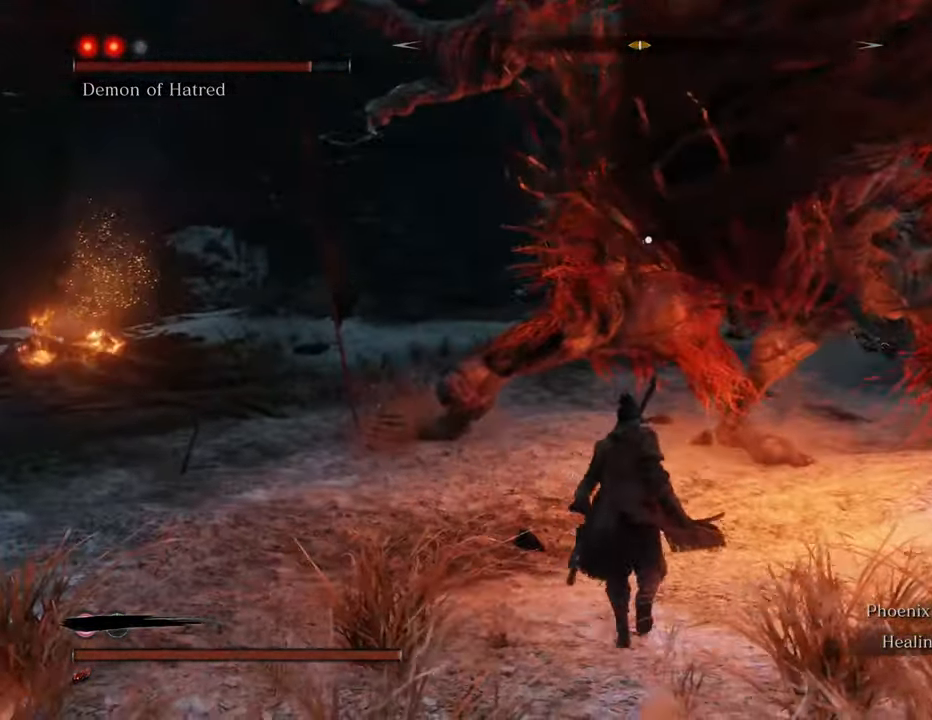
{"keys": ["w"], "mouse": [], "events": [[167, "mouse_left", "down"], [250, "mouse_left", "up"], [400, "mouse_left", "down"], [450, "mouse_left", "up"]]}
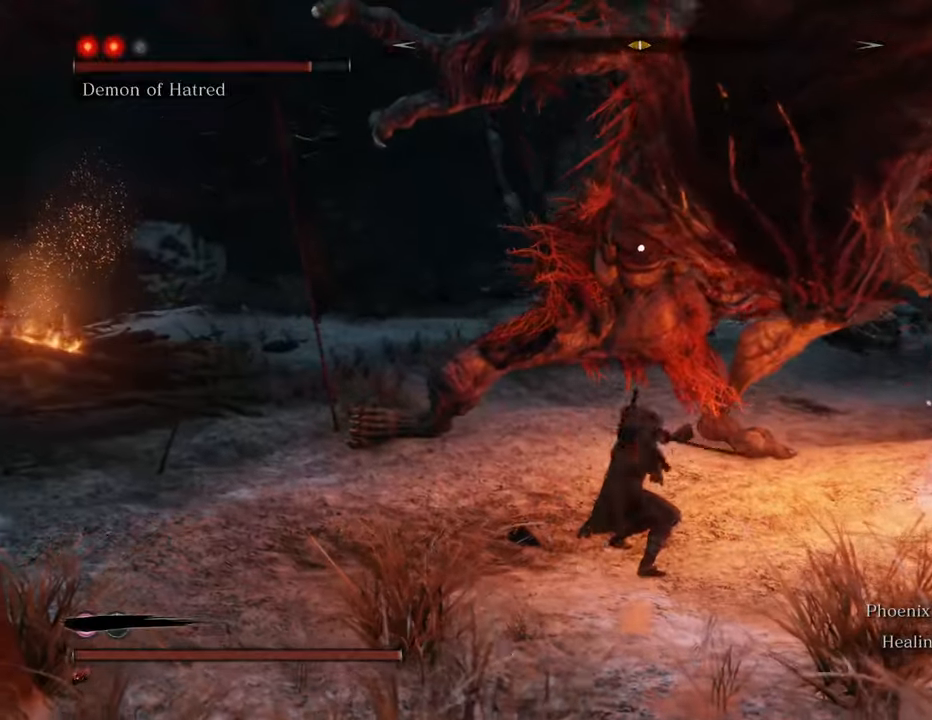
{"keys": [], "mouse": ["left"], "events": [[34, "mouse_left", "down"], [34, "w", "up"], [184, "mouse_left", "up"], [267, "mouse_left", "down"], [367, "mouse_left", "up"], [417, "mouse_left", "down"]]}
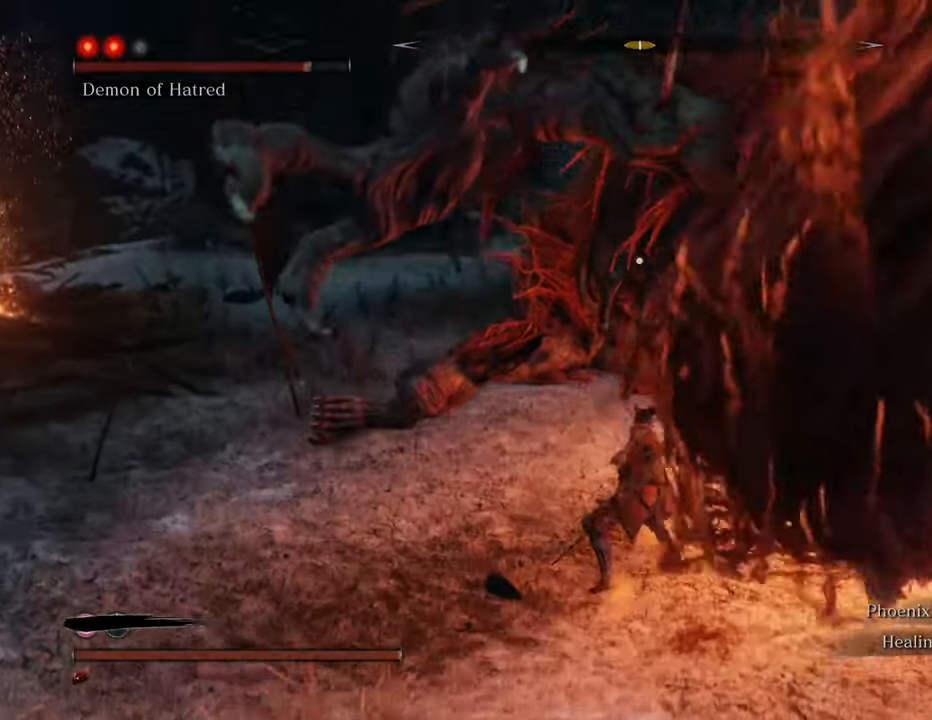
{"keys": [], "mouse": [], "events": [[17, "mouse_left", "up"], [50, "mouse_left", "down"], [150, "mouse_left", "up"], [250, "mouse_left", "down"], [300, "mouse_left", "up"], [400, "mouse_left", "down"], [467, "mouse_left", "up"]]}
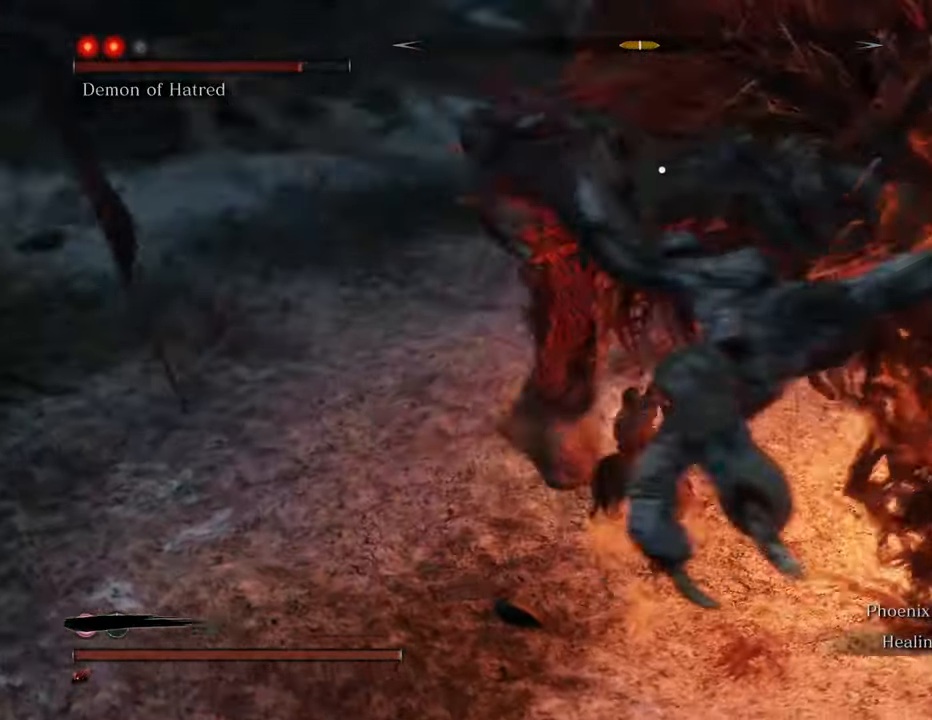
{"keys": [], "mouse": ["left"], "events": [[67, "mouse_left", "down"], [117, "mouse_left", "up"], [217, "mouse_left", "down"], [267, "mouse_left", "up"], [350, "mouse_left", "down"], [400, "mouse_left", "up"], [500, "mouse_left", "down"]]}
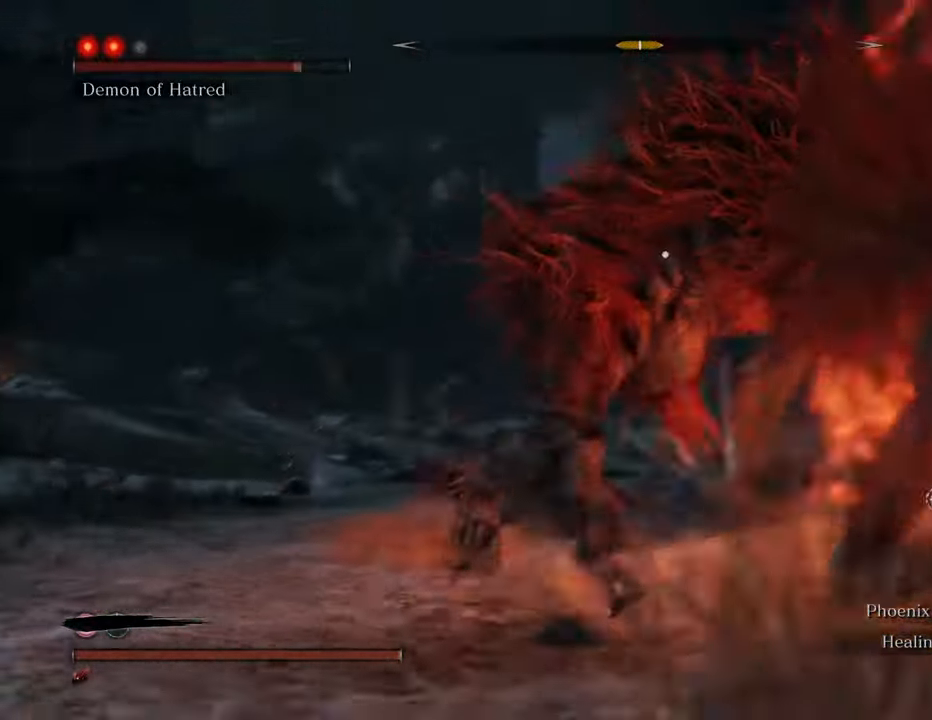
{"keys": [], "mouse": ["left"], "events": [[50, "mouse_left", "up"], [134, "mouse_left", "down"], [217, "mouse_left", "up"], [267, "mouse_left", "down"], [367, "mouse_left", "up"], [417, "mouse_left", "down"]]}
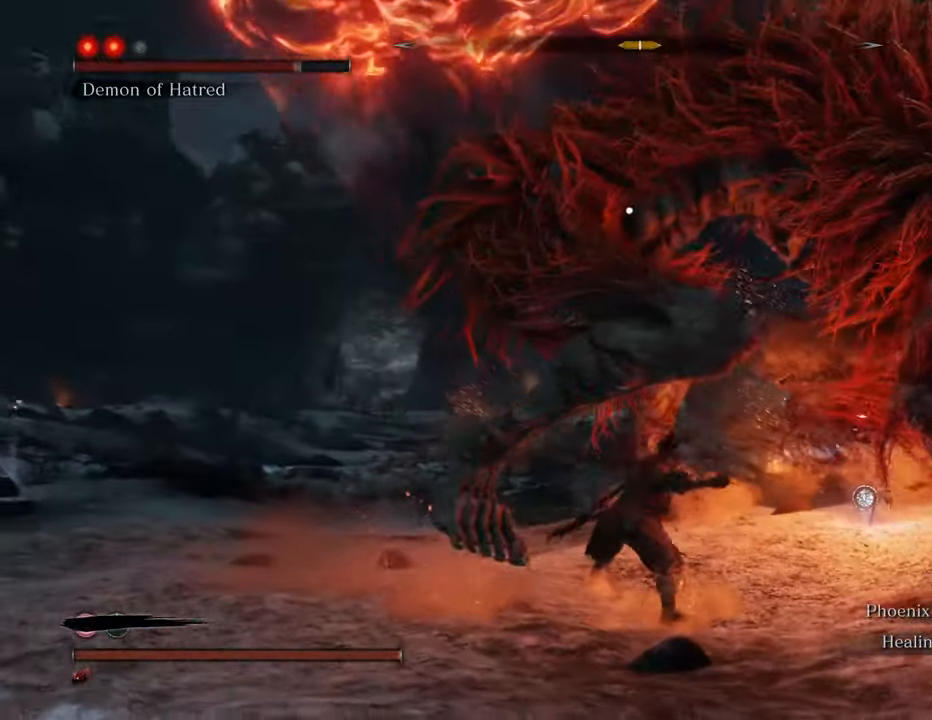
{"keys": [], "mouse": [], "events": [[17, "mouse_left", "up"], [50, "mouse_left", "down"], [150, "mouse_left", "up"], [200, "mouse_left", "down"], [284, "mouse_left", "up"], [384, "mouse_left", "down"], [434, "mouse_left", "up"]]}
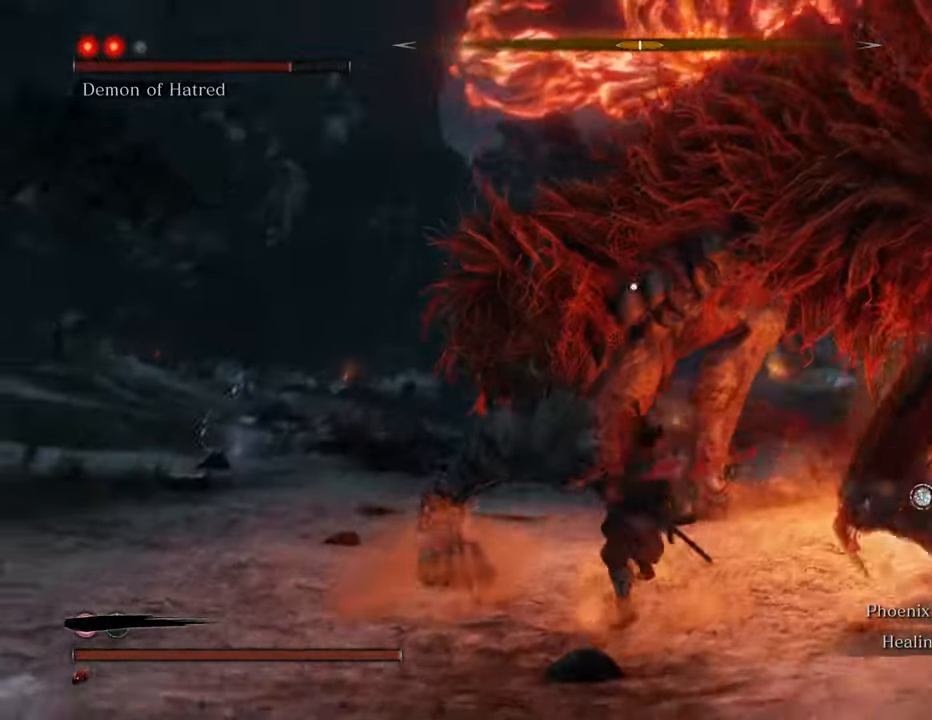
{"keys": [], "mouse": ["left"], "events": [[17, "mouse_left", "down"], [117, "mouse_left", "up"], [200, "mouse_left", "down"], [250, "mouse_left", "up"], [317, "mouse_left", "down"], [400, "mouse_left", "up"], [484, "mouse_left", "down"]]}
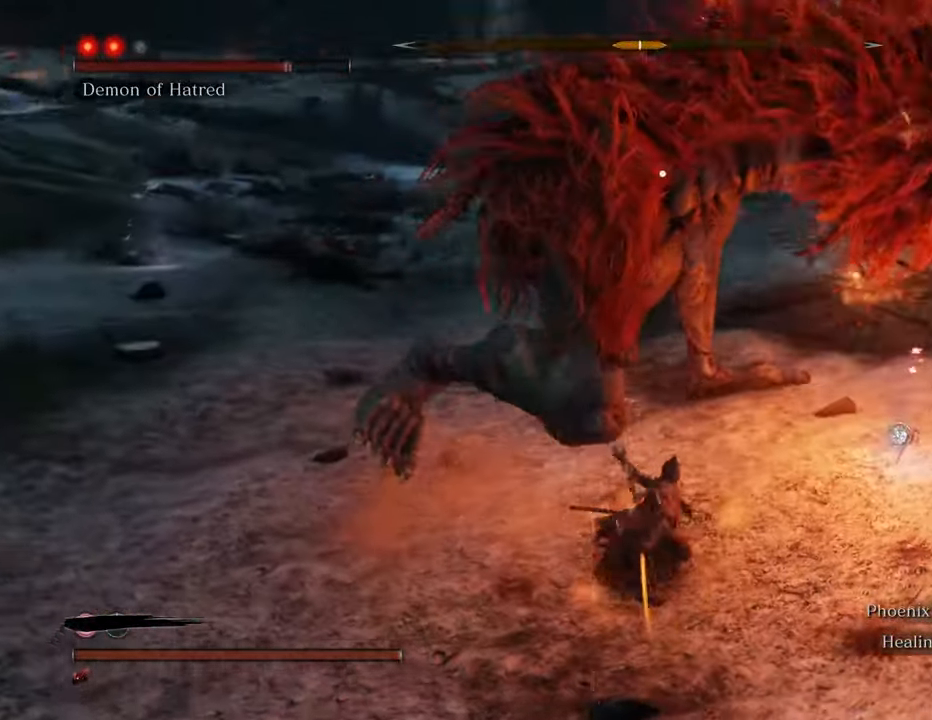
{"keys": [], "mouse": [], "events": [[84, "mouse_left", "up"], [184, "mouse_left", "down"], [284, "mouse_left", "up"], [367, "mouse_left", "down"], [467, "mouse_left", "up"]]}
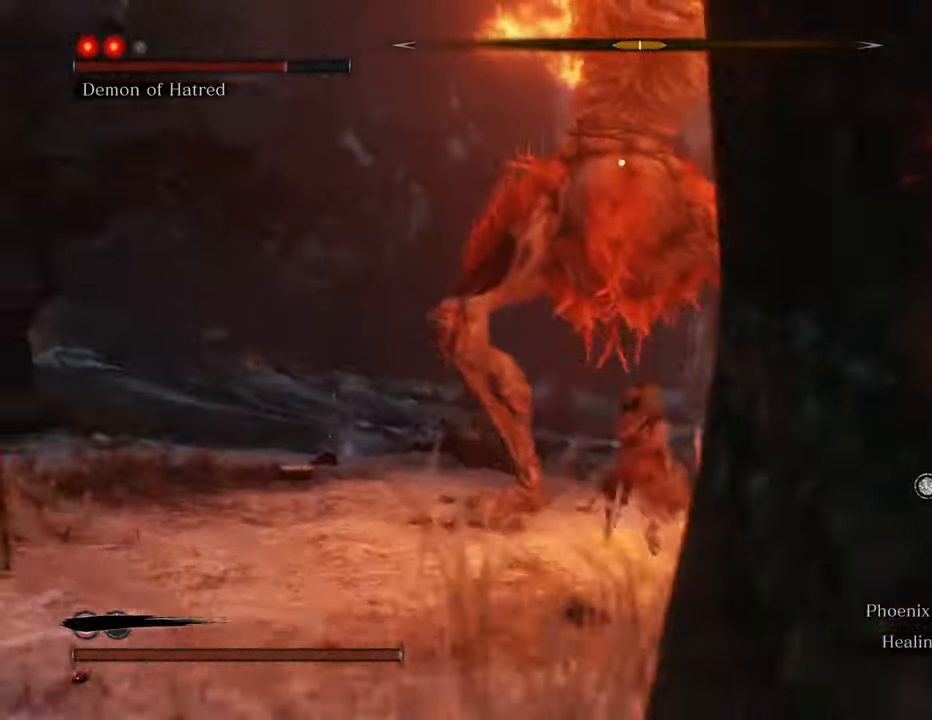
{"keys": [], "mouse": [], "events": [[17, "mouse_left", "down"], [100, "mouse_left", "up"], [150, "mouse_left", "down"], [234, "mouse_left", "up"]]}
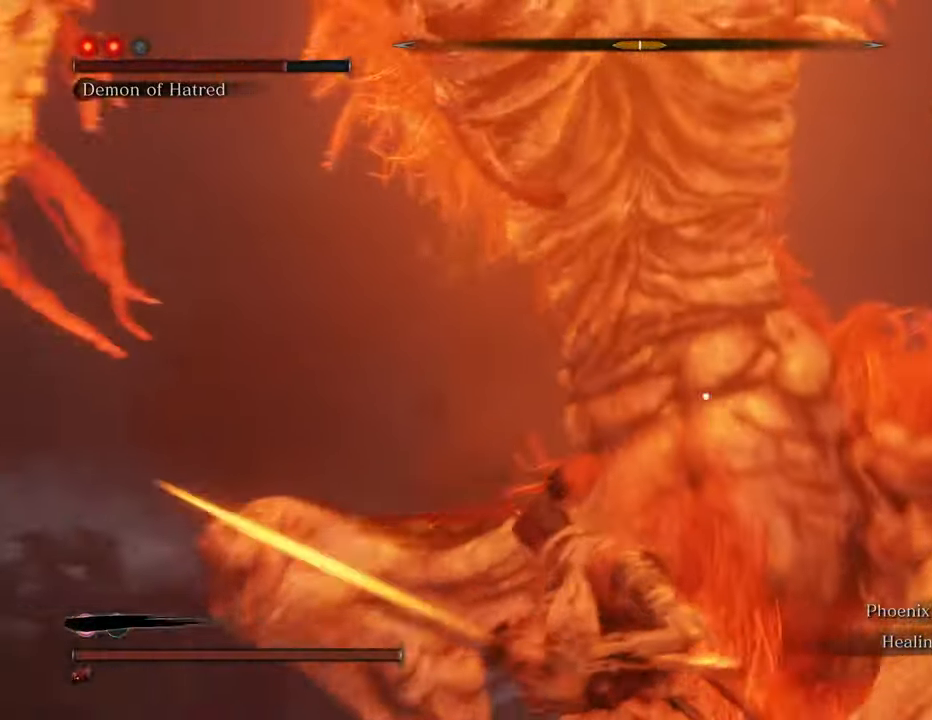
{"keys": ["a", "shift"], "mouse": [], "events": [[67, "shift", "down"], [167, "a", "down"]]}
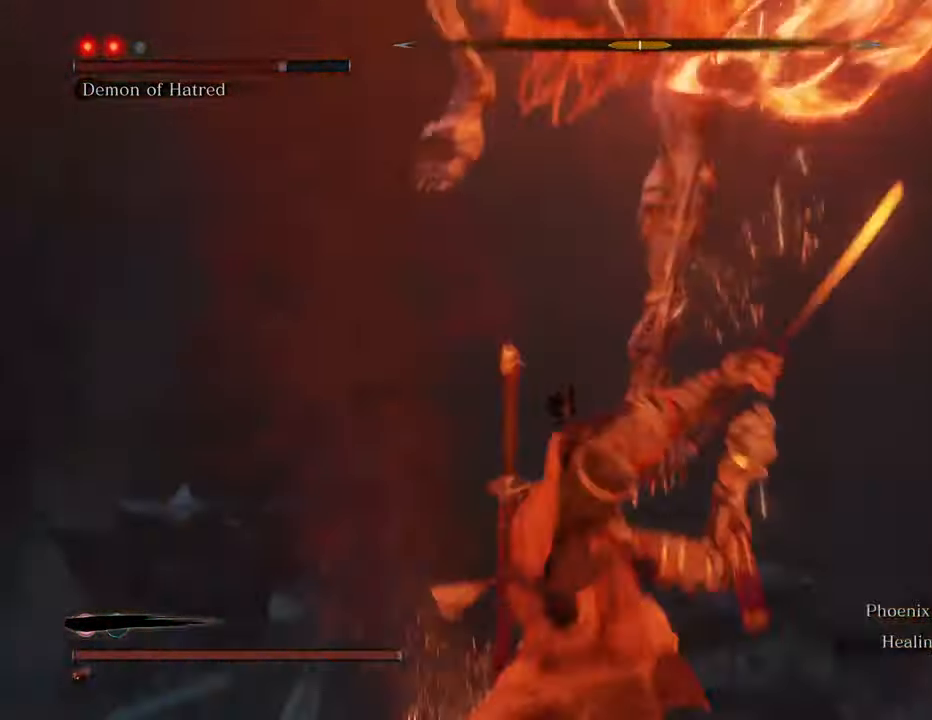
{"keys": ["a", "shift"], "mouse": [], "events": []}
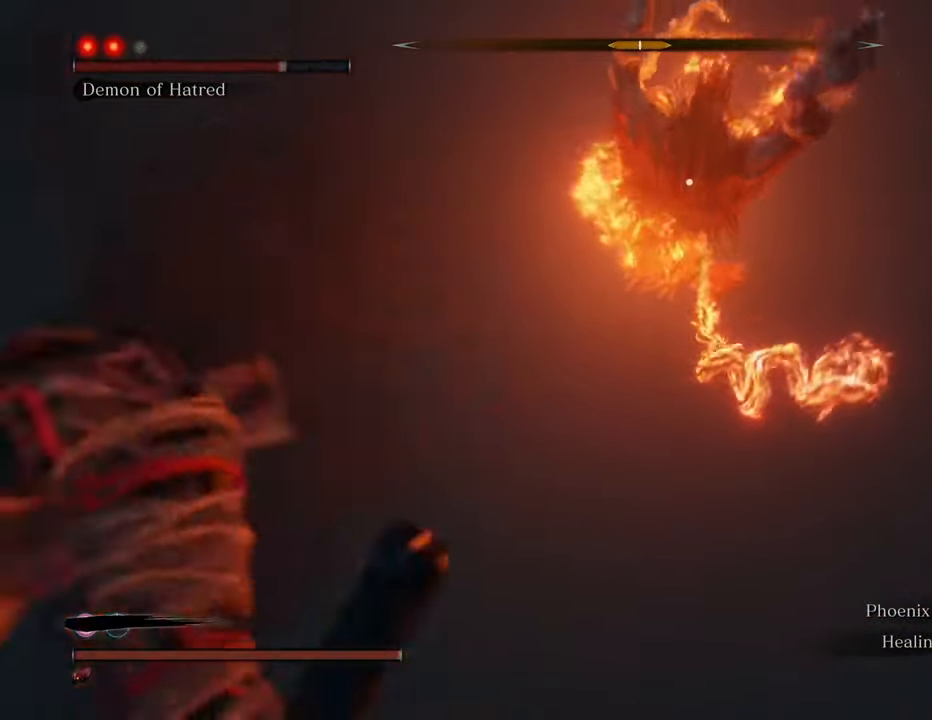
{"keys": ["a", "shift"], "mouse": [], "events": []}
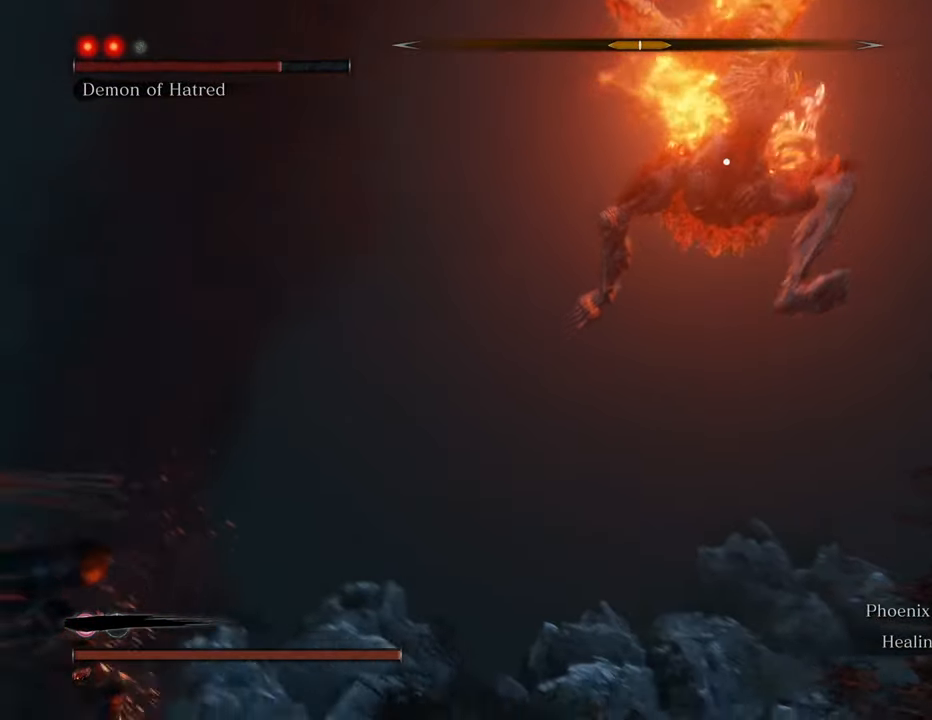
{"keys": ["a", "shift", "space"], "mouse": [], "events": [[200, "space", "down"]]}
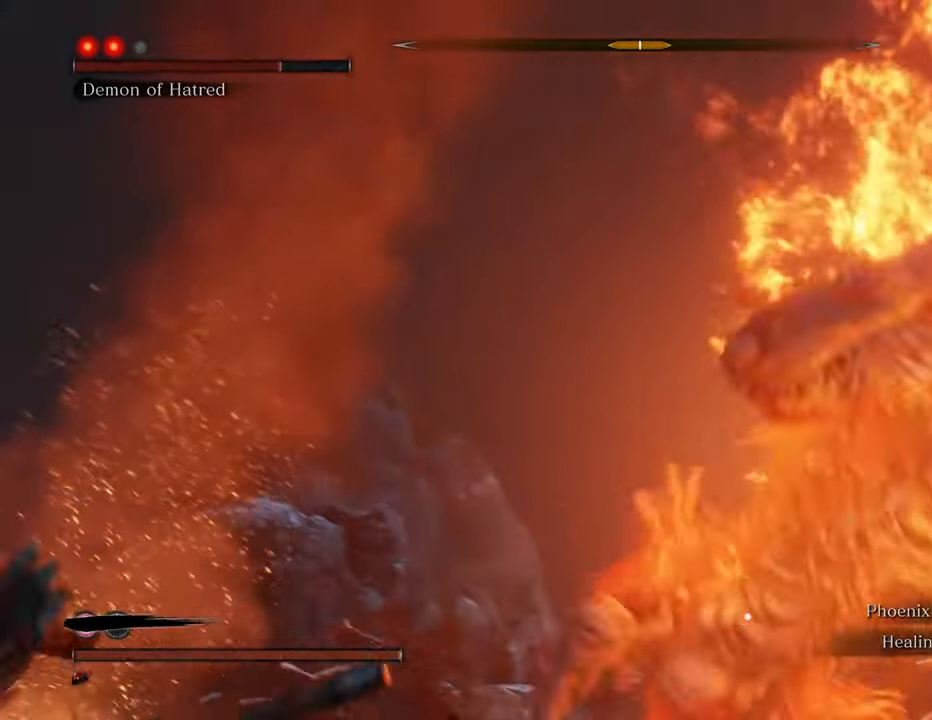
{"keys": ["w"], "mouse": [], "events": [[134, "space", "up"], [284, "w", "down"], [367, "shift", "up"], [467, "a", "up"]]}